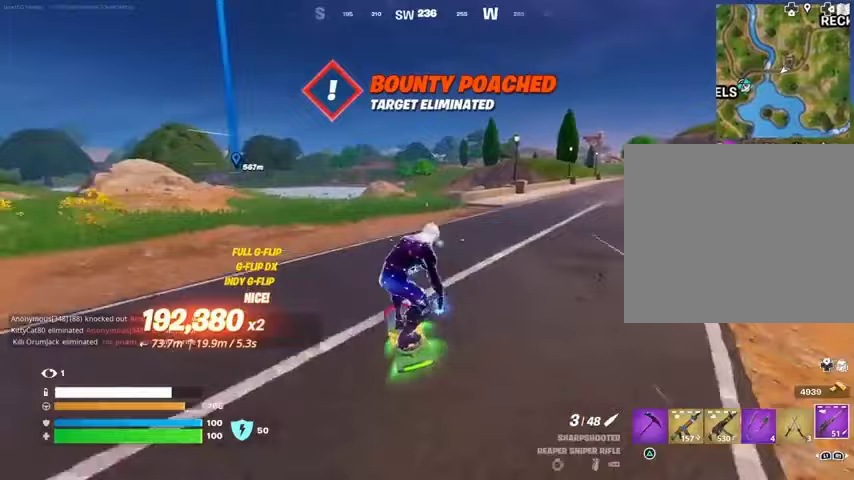
Gameplay with a controller (PlayStation layout); each line is a JSON object with the inputs held at the frame after it. "events" lists button and stick changes between this image and that frame as [ms after this image, input, new state], when the widget could be followed in between. Not read: L1 R1.
{"buttons": [], "left_stick": "up", "right_stick": "center", "events": []}
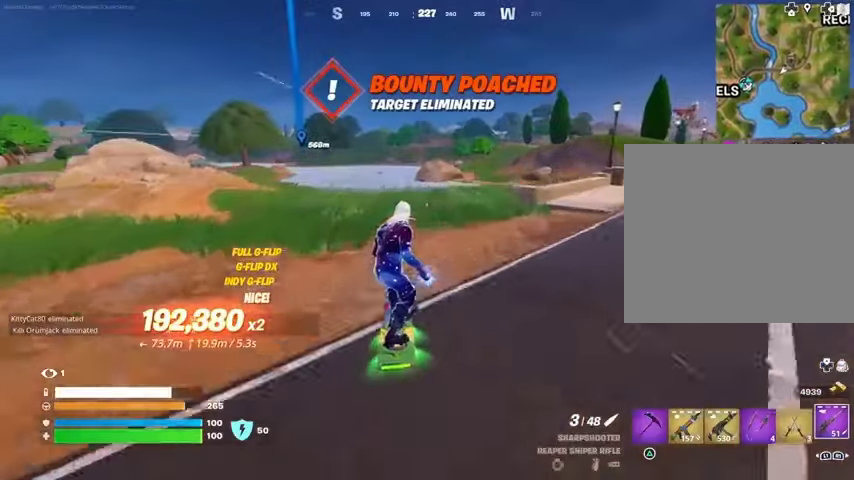
{"buttons": [], "left_stick": "up", "right_stick": "center", "events": []}
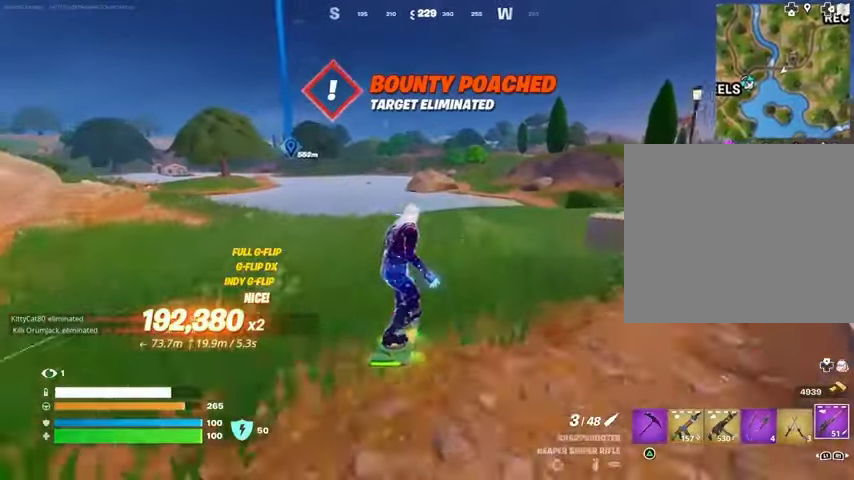
{"buttons": [], "left_stick": "down", "right_stick": "center", "events": [[133, "CROSS", "down"], [233, "CROSS", "up"], [367, "left_stick", "down"]]}
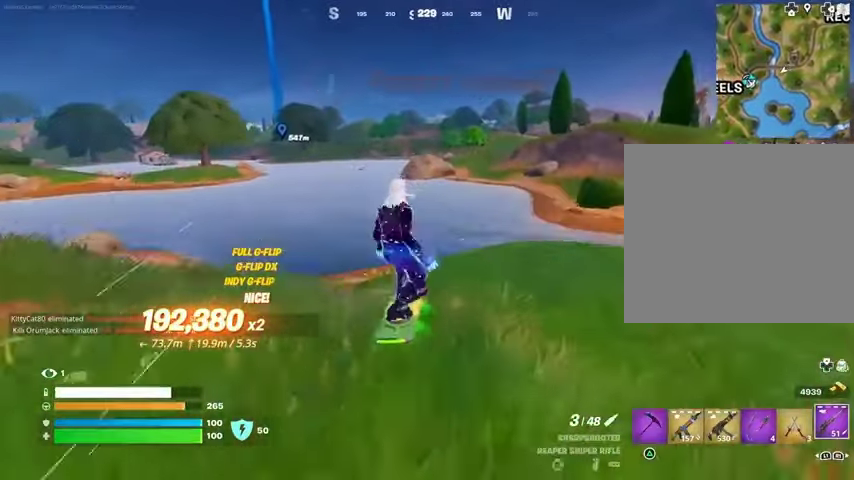
{"buttons": ["L3"], "left_stick": "down", "right_stick": "center", "events": [[233, "L3", "down"]]}
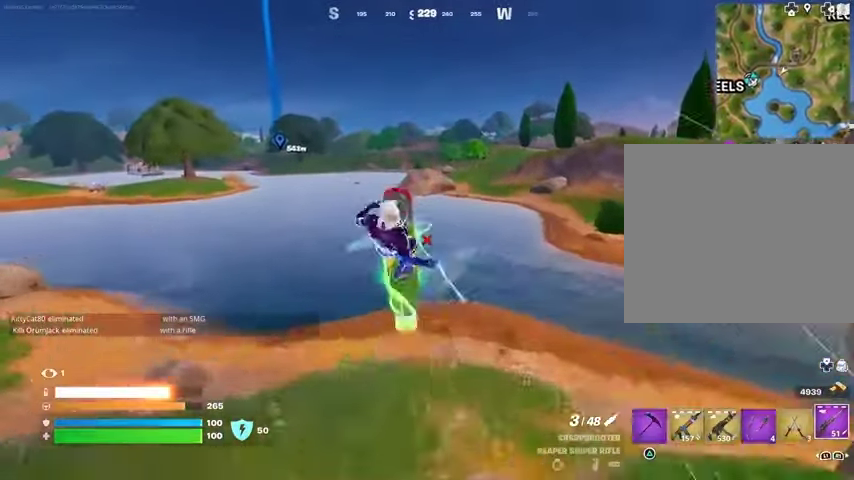
{"buttons": ["L3"], "left_stick": "down-right", "right_stick": "center", "events": [[33, "left_stick", "center"], [467, "left_stick", "down-right"]]}
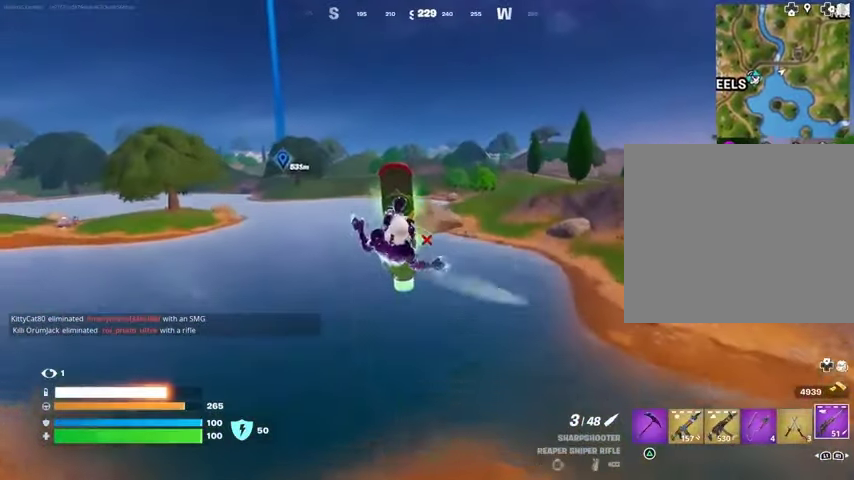
{"buttons": [], "left_stick": "up", "right_stick": "center", "events": [[167, "L3", "up"], [200, "left_stick", "up"]]}
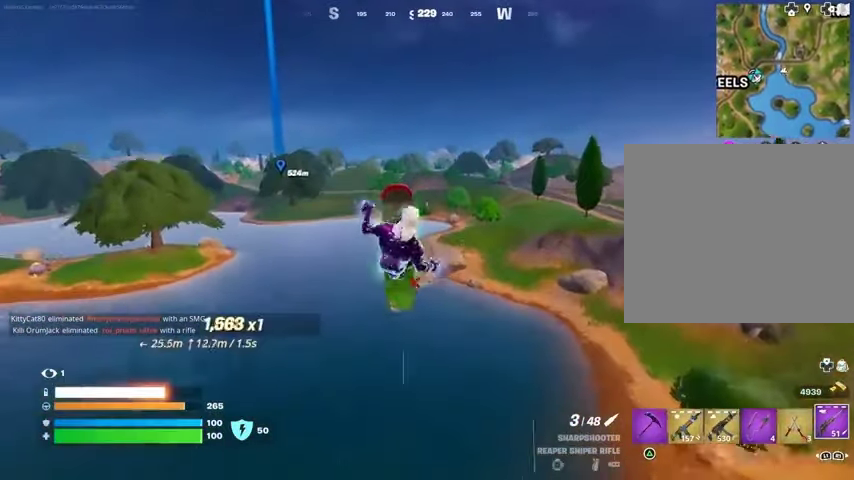
{"buttons": [], "left_stick": "up", "right_stick": "center", "events": []}
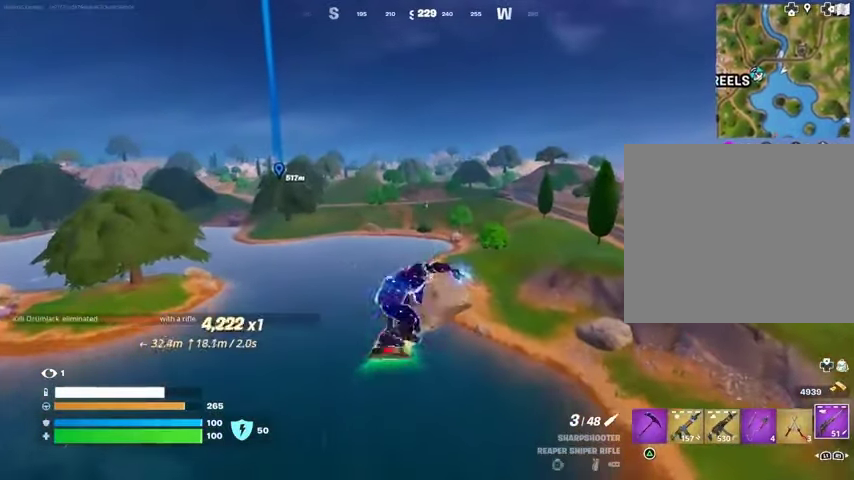
{"buttons": [], "left_stick": "up", "right_stick": "center", "events": []}
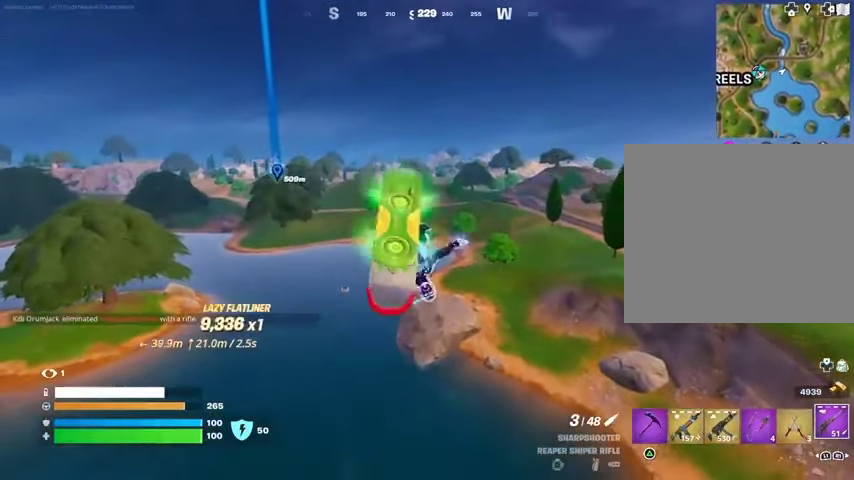
{"buttons": [], "left_stick": "up", "right_stick": "center", "events": []}
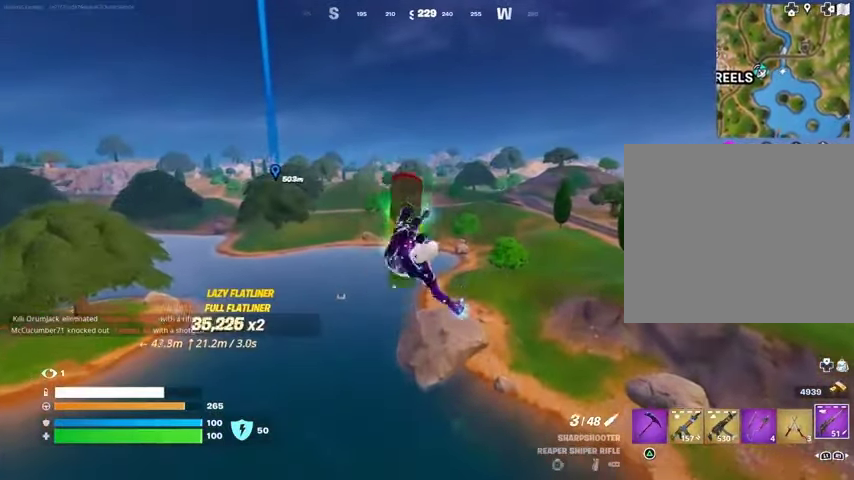
{"buttons": [], "left_stick": "center", "right_stick": "center", "events": [[167, "left_stick", "center"]]}
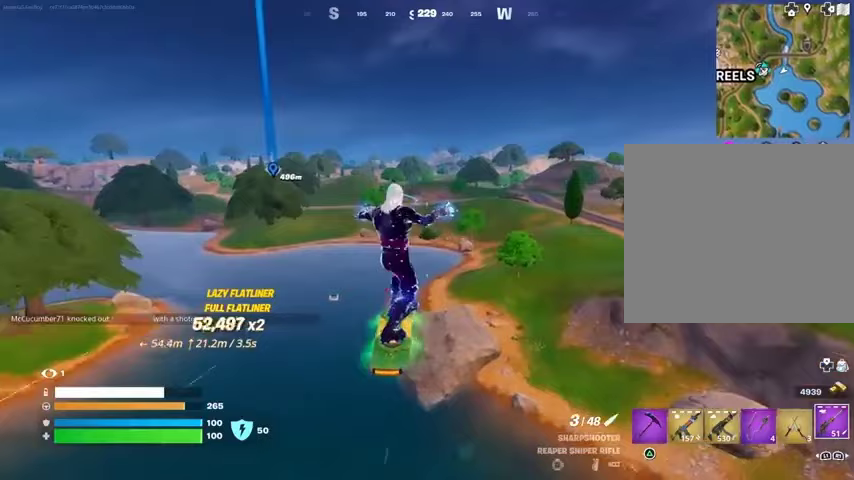
{"buttons": [], "left_stick": "down", "right_stick": "center", "events": [[433, "left_stick", "down"]]}
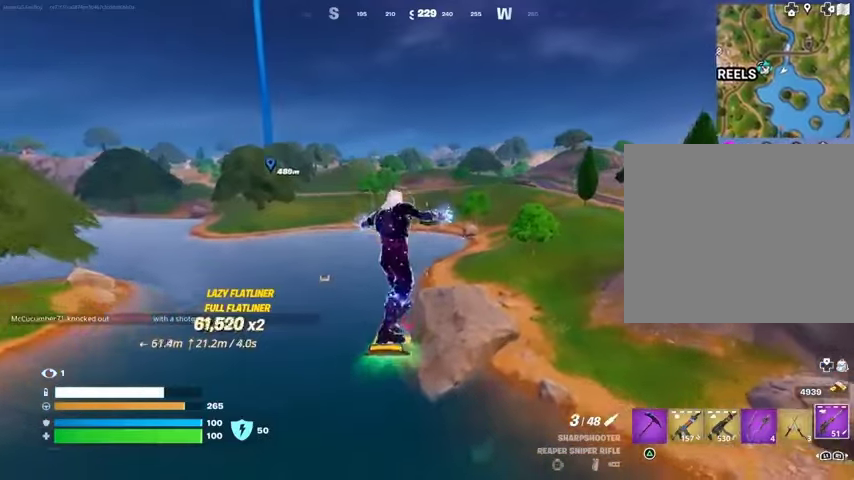
{"buttons": [], "left_stick": "center", "right_stick": "center", "events": [[100, "left_stick", "center"]]}
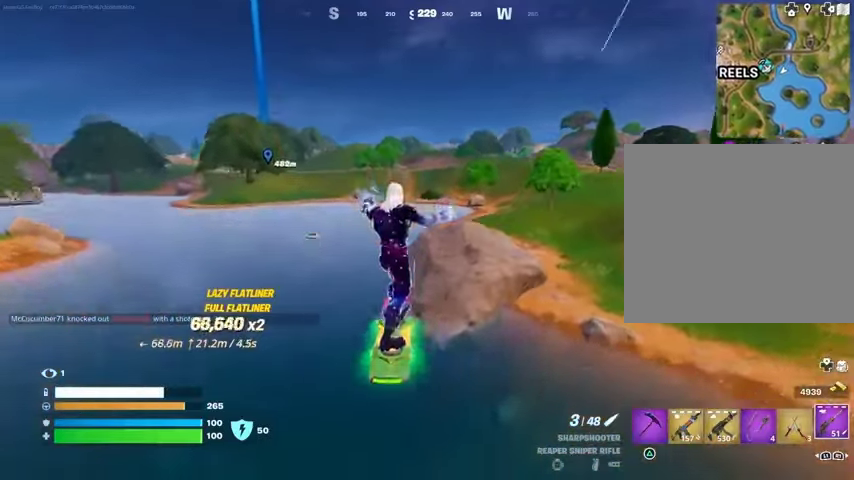
{"buttons": [], "left_stick": "center", "right_stick": "center", "events": [[67, "right_stick", "right"], [267, "right_stick", "center"]]}
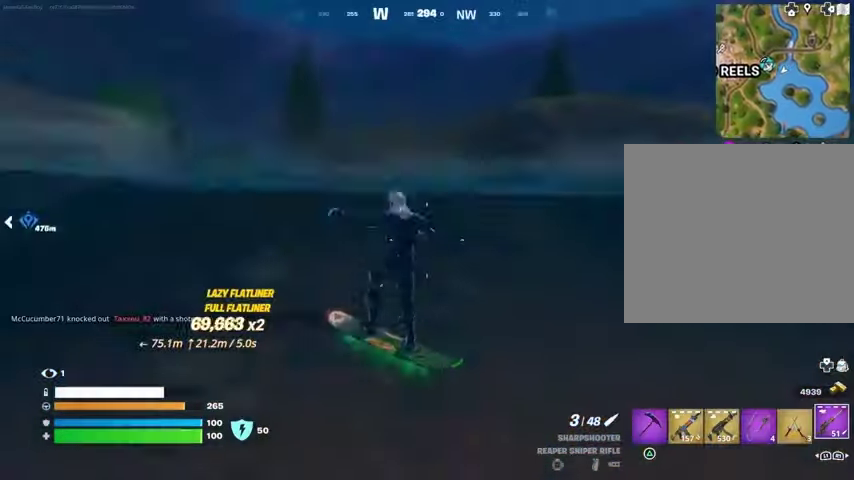
{"buttons": [], "left_stick": "up", "right_stick": "center", "events": [[400, "left_stick", "up"]]}
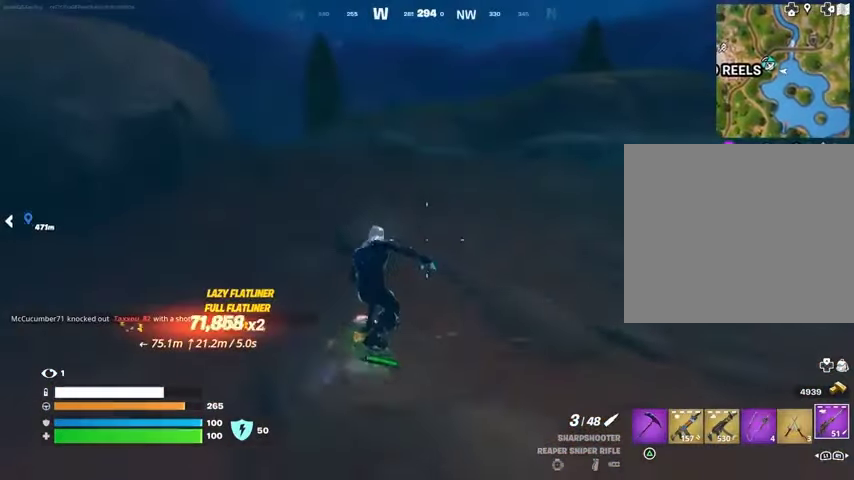
{"buttons": [], "left_stick": "up-left", "right_stick": "center", "events": [[333, "left_stick", "up-left"]]}
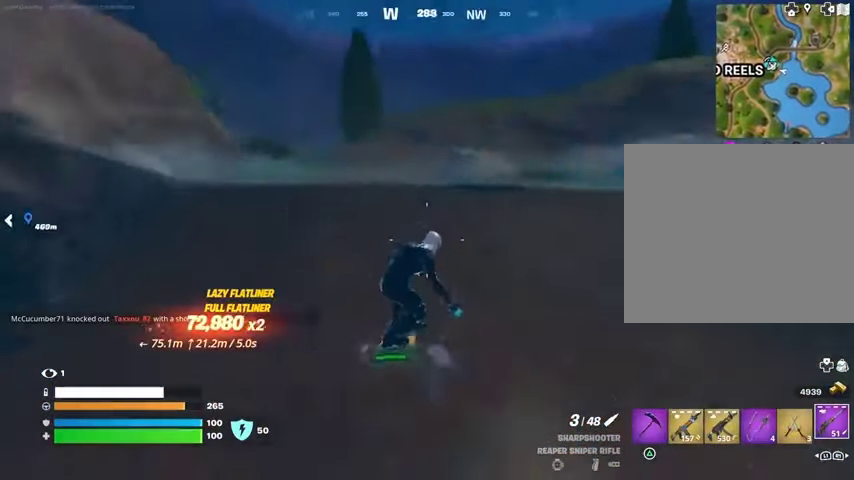
{"buttons": [], "left_stick": "down", "right_stick": "center", "events": [[200, "CROSS", "down"], [300, "CROSS", "up"], [467, "left_stick", "down"]]}
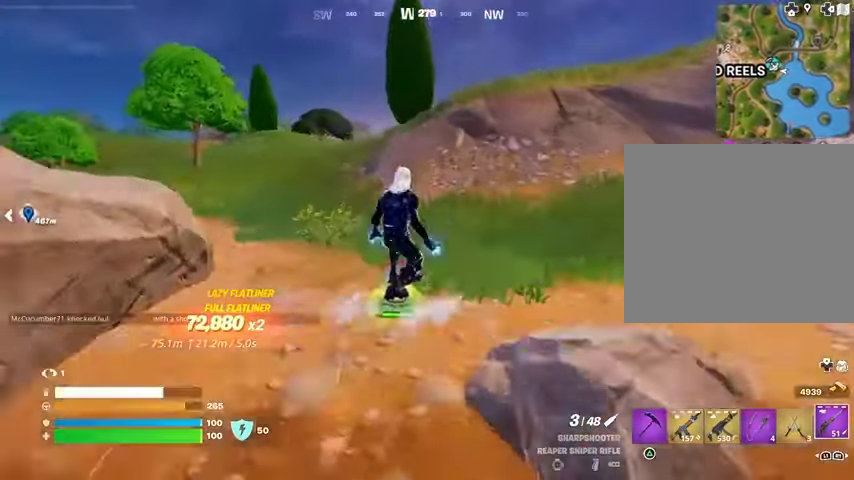
{"buttons": ["L3"], "left_stick": "center", "right_stick": "center", "events": [[167, "L3", "down"], [300, "left_stick", "center"]]}
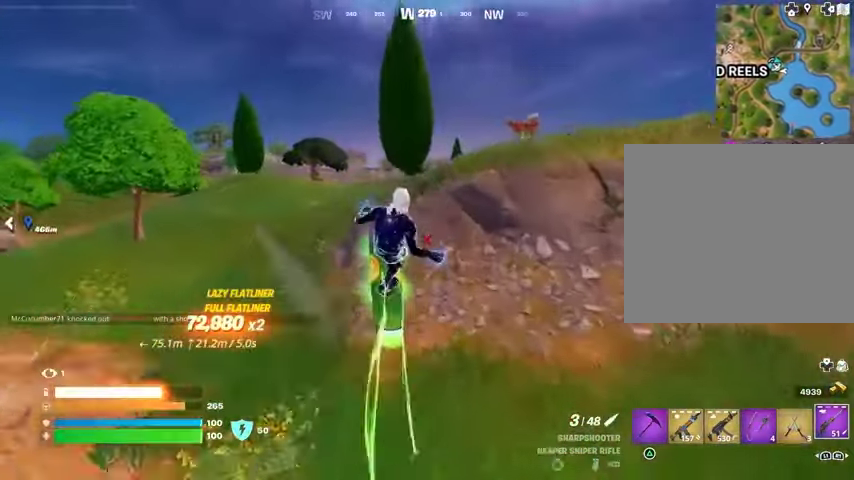
{"buttons": ["L3"], "left_stick": "down", "right_stick": "center", "events": [[133, "left_stick", "down-left"], [233, "left_stick", "down"]]}
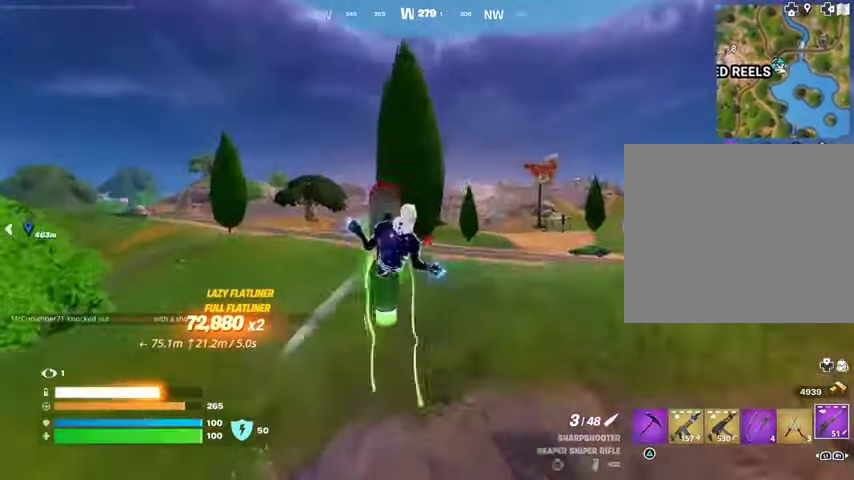
{"buttons": ["L3"], "left_stick": "down", "right_stick": "center", "events": []}
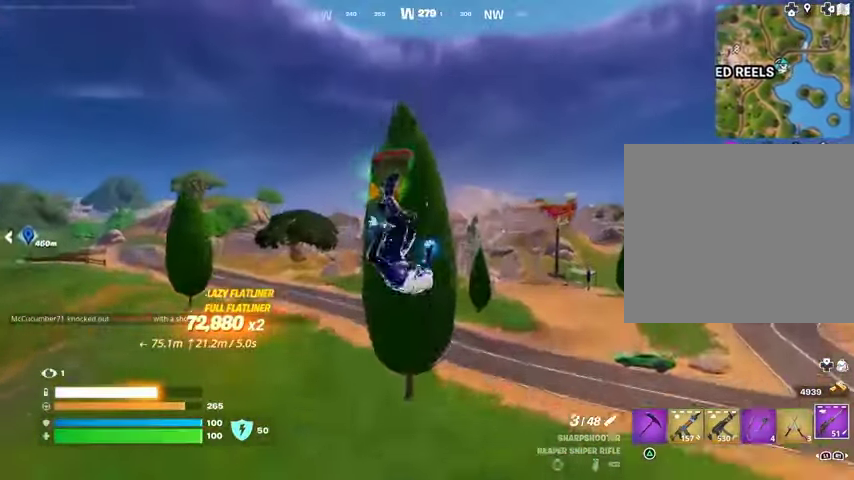
{"buttons": [], "left_stick": "down", "right_stick": "center", "events": [[133, "L3", "up"]]}
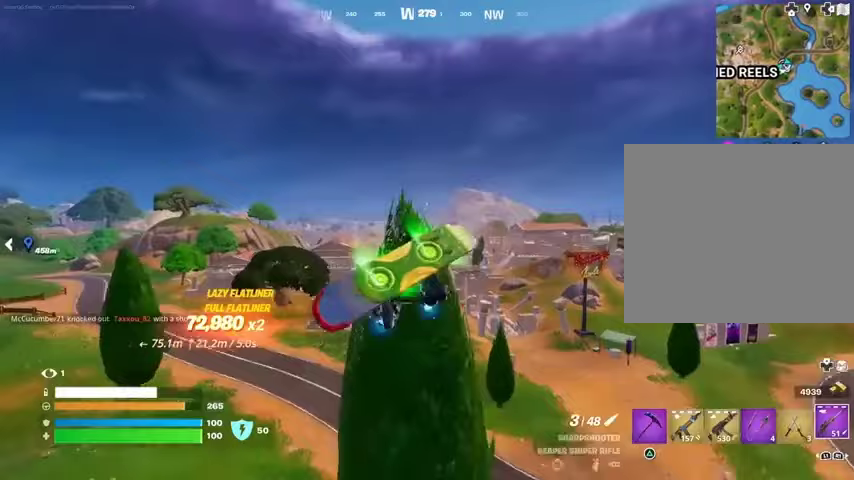
{"buttons": [], "left_stick": "down", "right_stick": "center", "events": []}
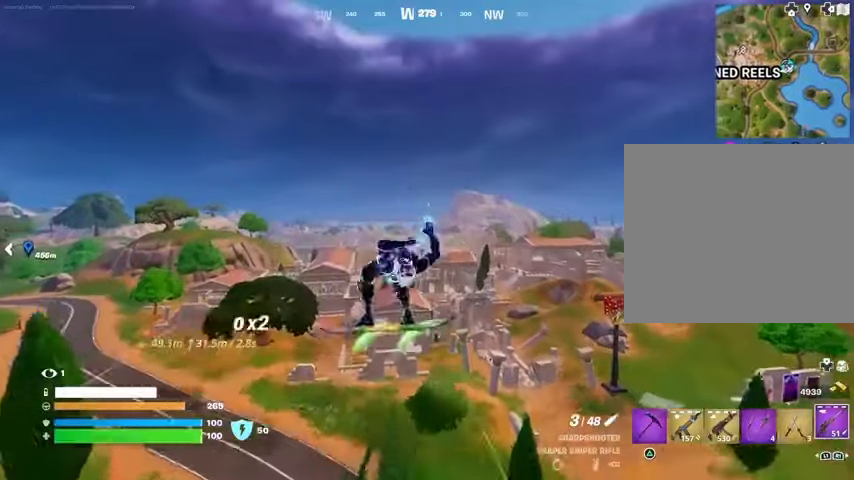
{"buttons": [], "left_stick": "down", "right_stick": "center", "events": [[400, "right_stick", "down-left"], [467, "right_stick", "center"]]}
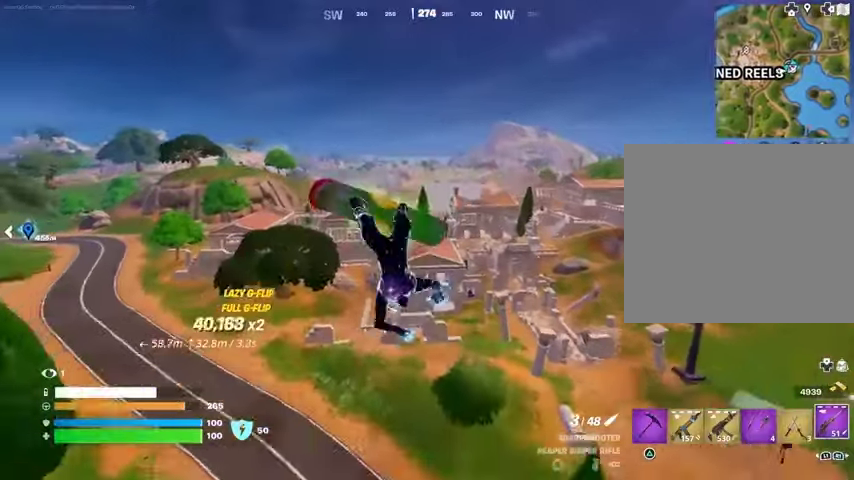
{"buttons": [], "left_stick": "down", "right_stick": "center", "events": []}
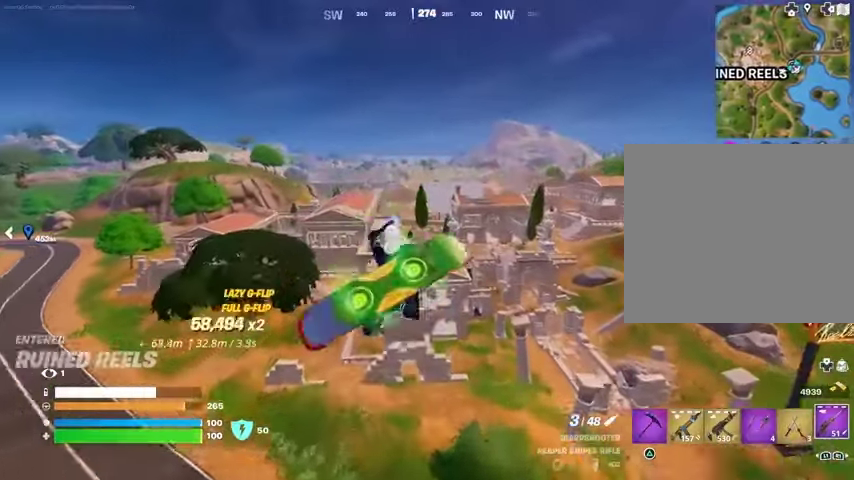
{"buttons": [], "left_stick": "up-left", "right_stick": "center", "events": [[233, "left_stick", "up-left"]]}
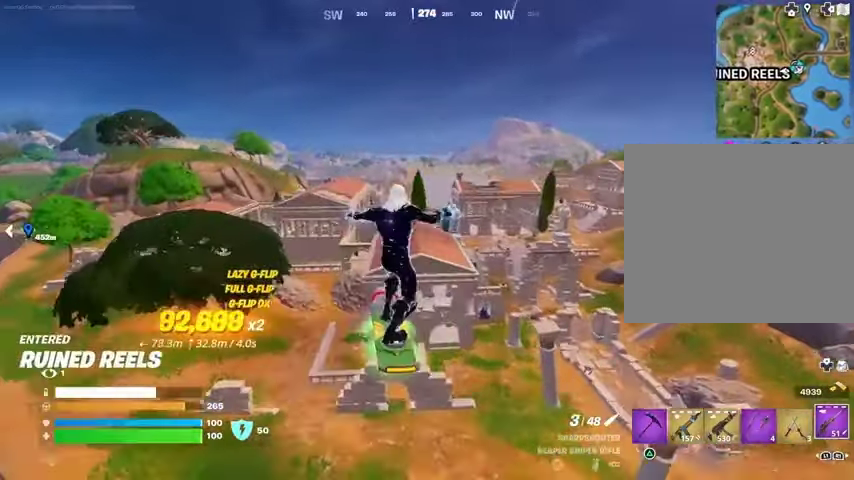
{"buttons": [], "left_stick": "up", "right_stick": "center", "events": [[33, "left_stick", "down-left"], [167, "left_stick", "down"], [433, "left_stick", "up"]]}
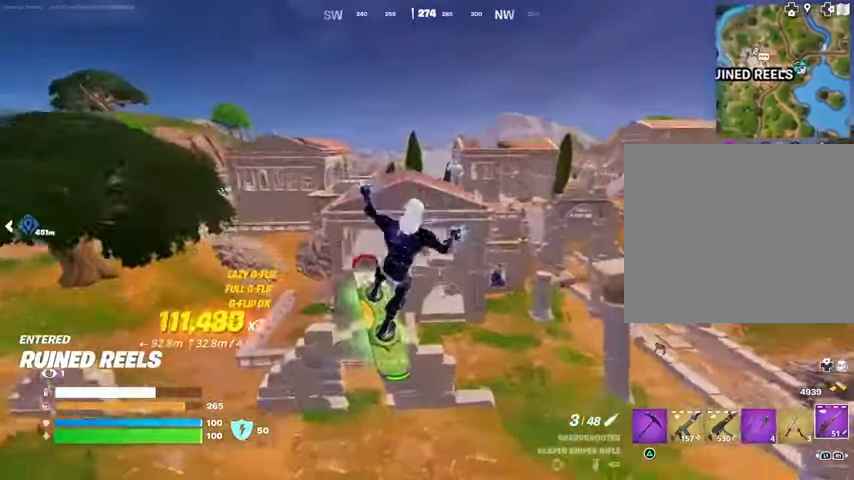
{"buttons": [], "left_stick": "up-left", "right_stick": "left", "events": [[333, "left_stick", "up-left"], [333, "right_stick", "left"]]}
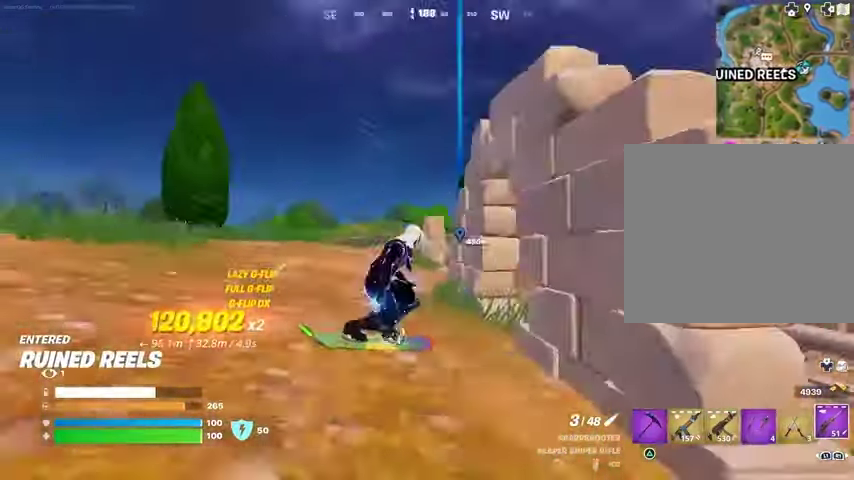
{"buttons": [], "left_stick": "up-left", "right_stick": "center", "events": [[67, "right_stick", "center"]]}
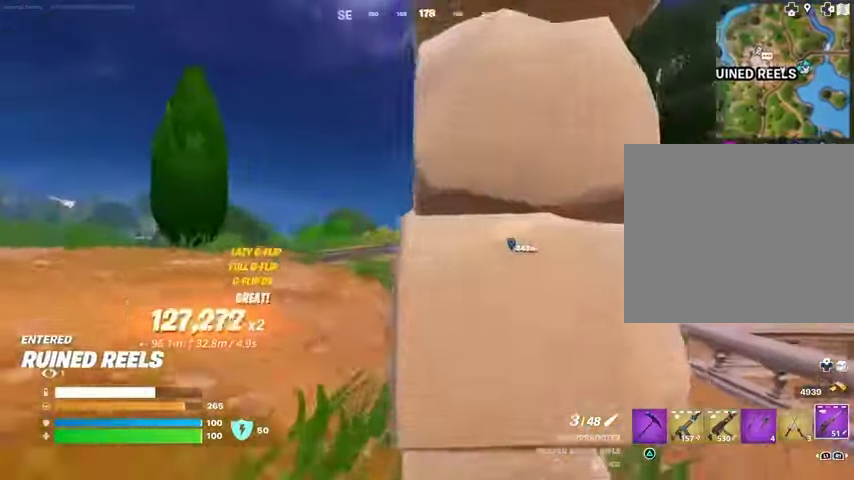
{"buttons": [], "left_stick": "up", "right_stick": "center", "events": [[333, "left_stick", "up"]]}
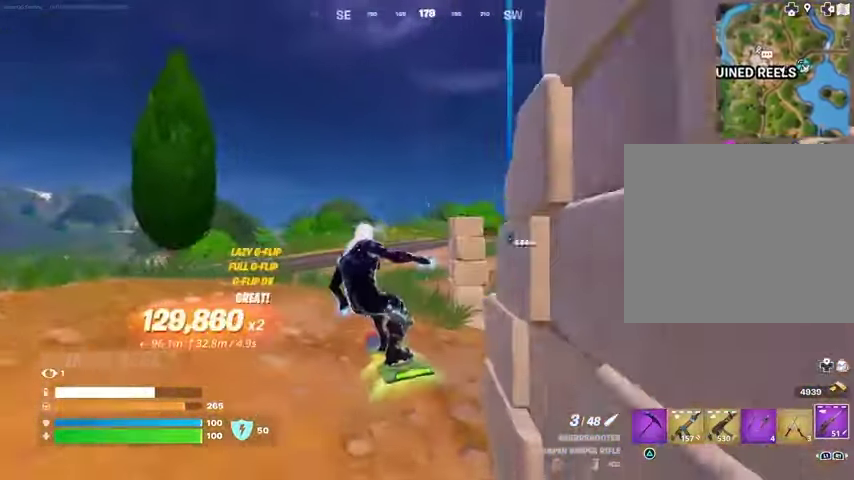
{"buttons": [], "left_stick": "up", "right_stick": "center", "events": []}
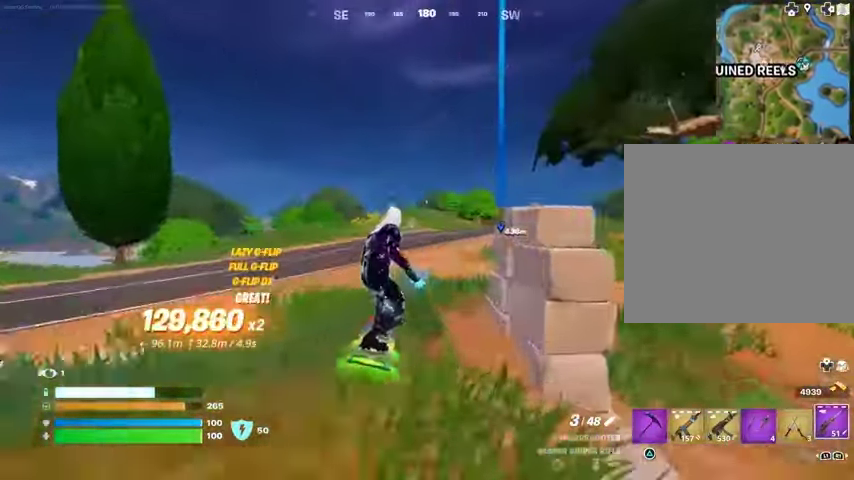
{"buttons": [], "left_stick": "up", "right_stick": "center", "events": []}